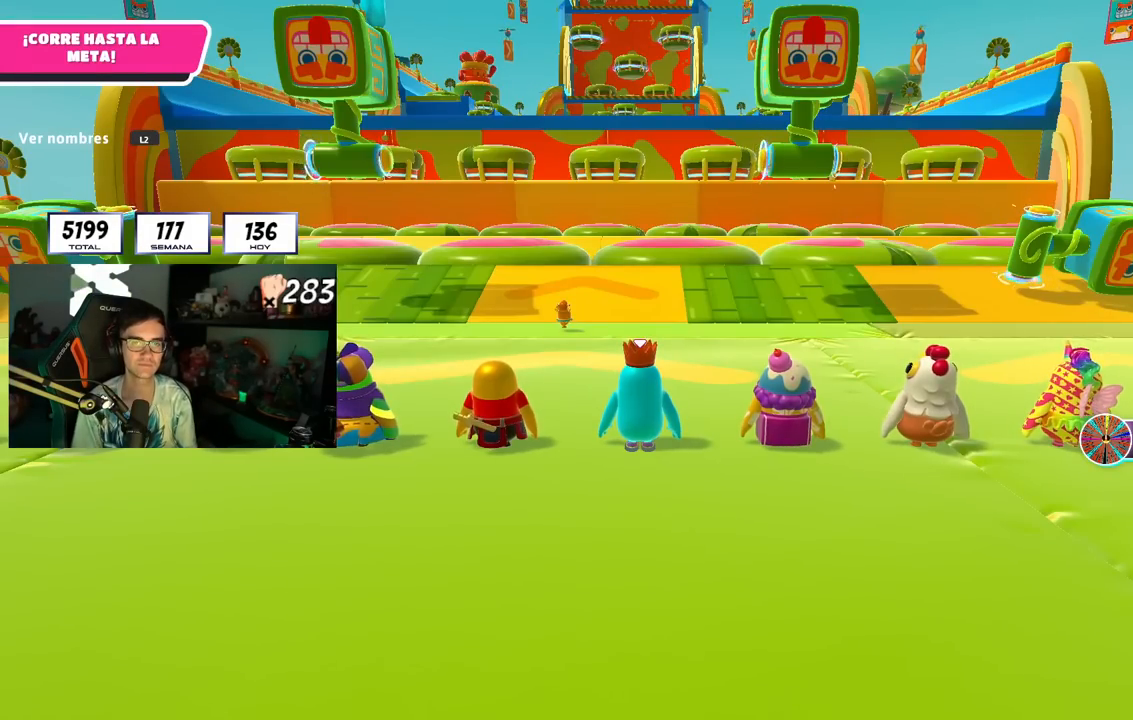
Gameplay with a controller (PlayStation layout); each line is a JSON object with the inputs held at the frame after it. "events" lists button and stick changes between this image and that frame as [ms after this image, input, new state], when the widget could be followed in between. Not read: L1 R3.
{"buttons": [], "left_stick": "center", "right_stick": "center", "events": [[50, "right_stick", "down-right"], [367, "right_stick", "center"]]}
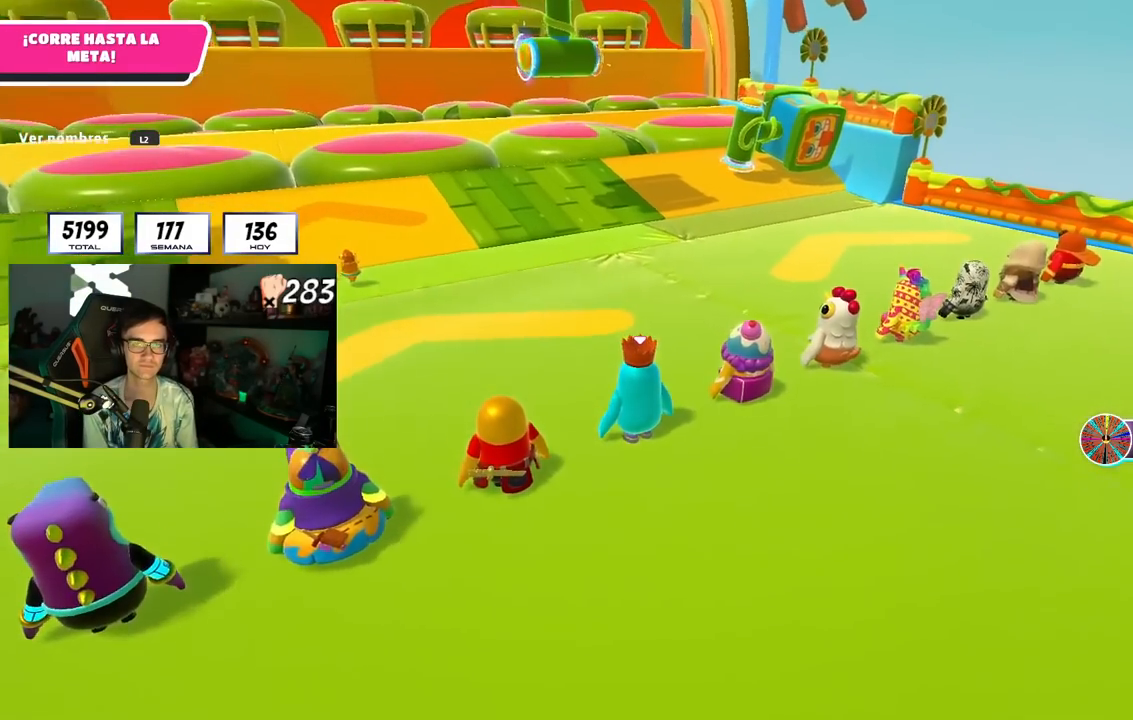
{"buttons": [], "left_stick": "center", "right_stick": "down-left", "events": [[217, "right_stick", "down-left"]]}
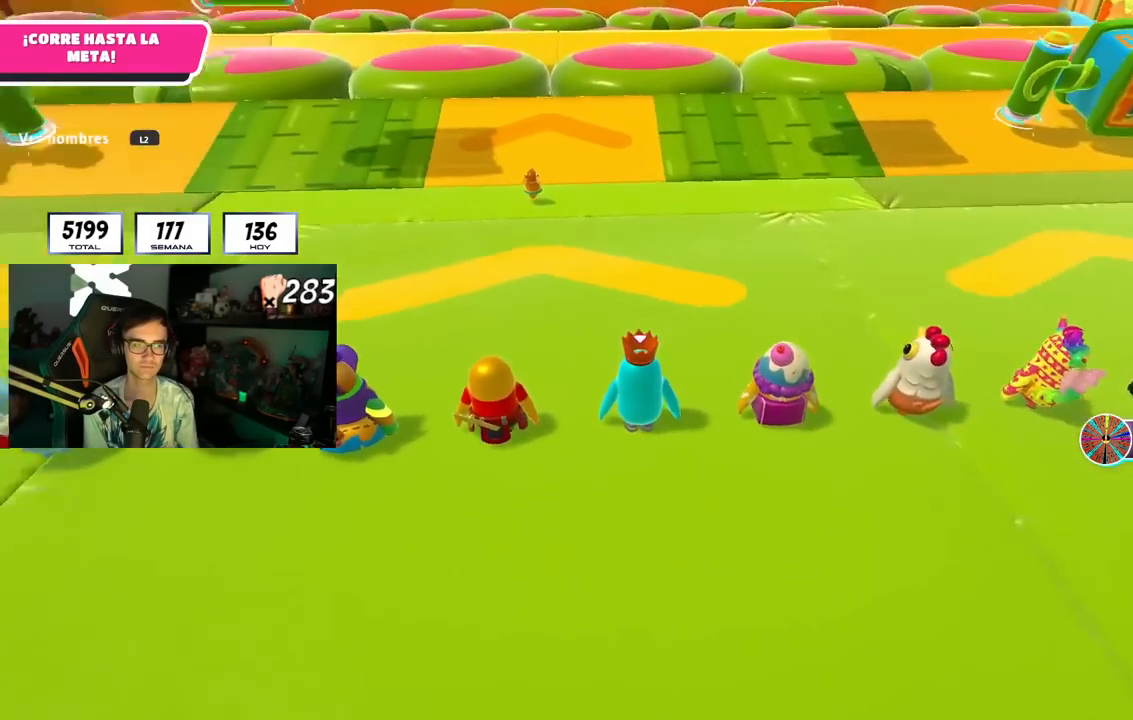
{"buttons": ["L2"], "left_stick": "center", "right_stick": "up-left", "events": [[66, "right_stick", "center"], [133, "L2", "down"], [283, "L2", "up"], [383, "L2", "down"], [417, "right_stick", "up-left"]]}
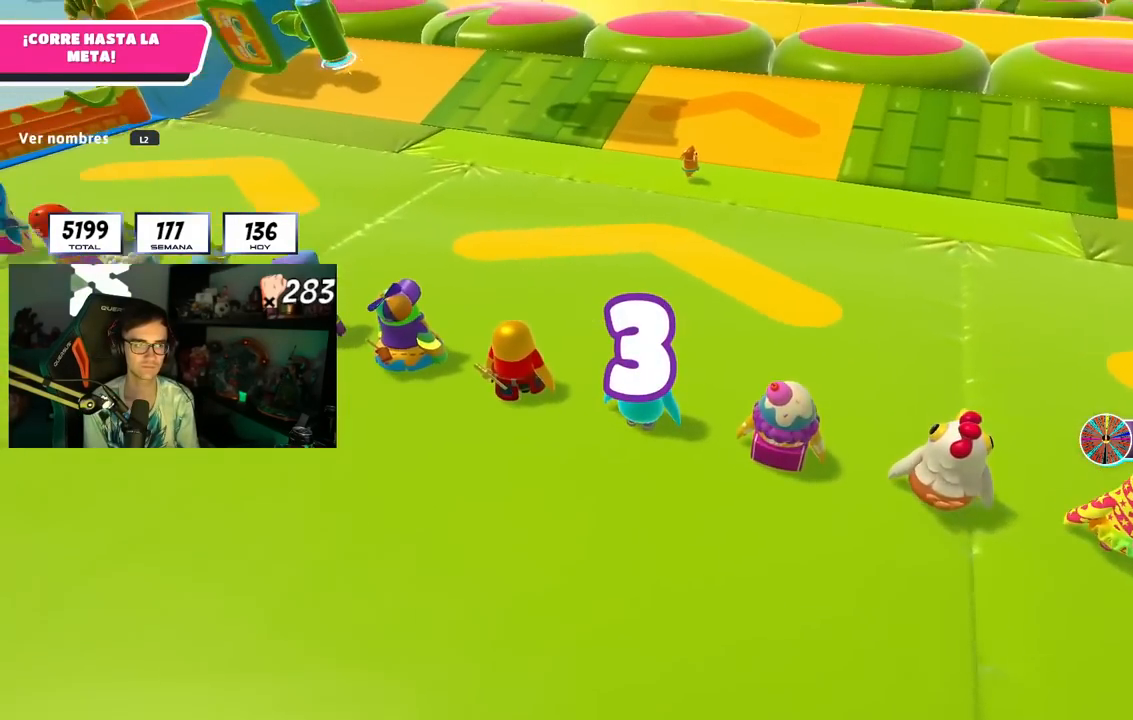
{"buttons": [], "left_stick": "center", "right_stick": "center", "events": [[33, "L2", "up"], [50, "right_stick", "center"], [150, "L2", "down"], [334, "L2", "up"]]}
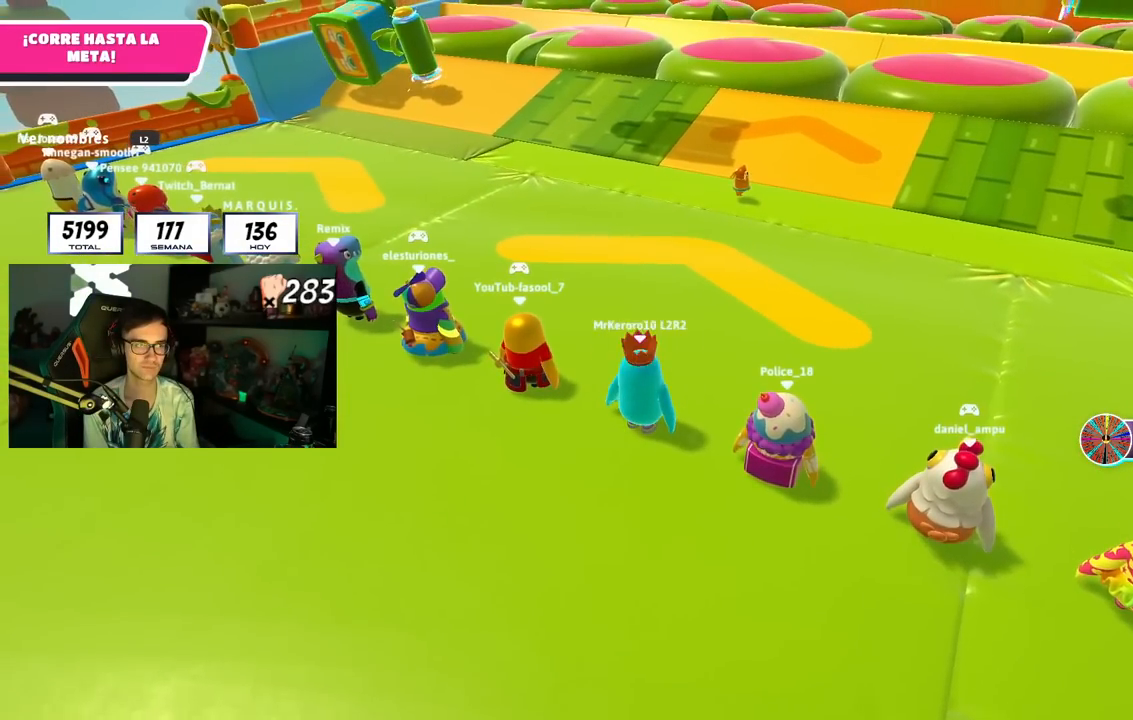
{"buttons": [], "left_stick": "center", "right_stick": "up-right", "events": [[183, "right_stick", "up-right"], [400, "right_stick", "center"], [483, "right_stick", "up-right"]]}
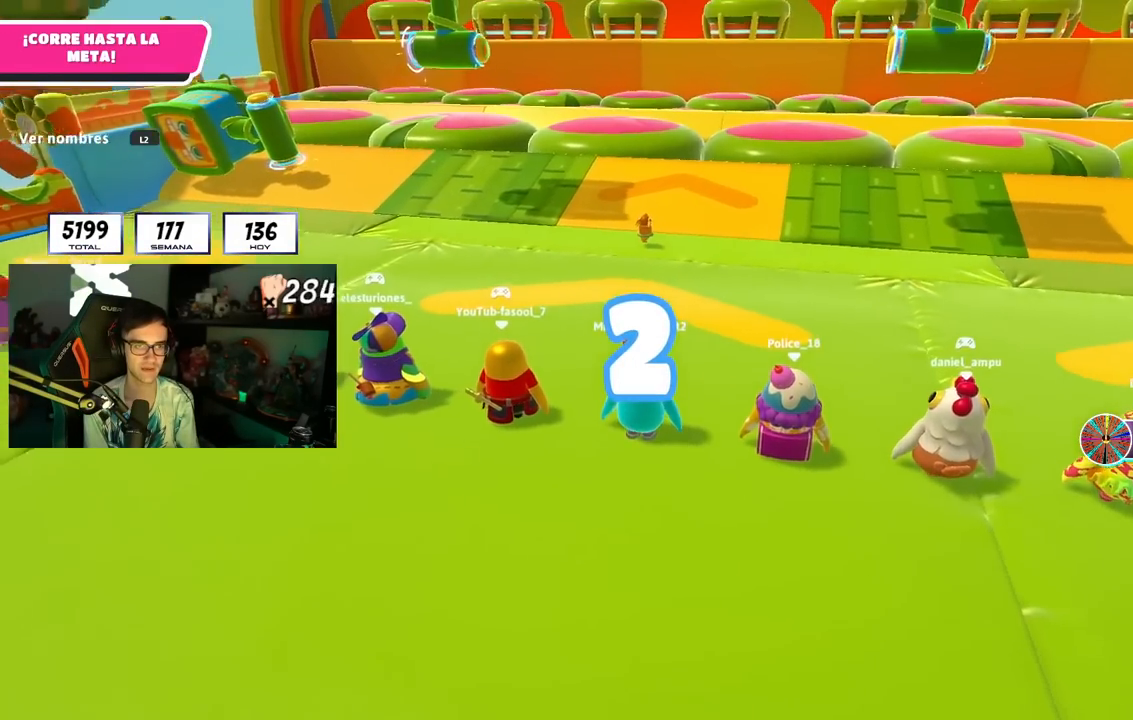
{"buttons": [], "left_stick": "up", "right_stick": "center", "events": [[150, "right_stick", "center"], [334, "left_stick", "up-right"], [400, "left_stick", "up"]]}
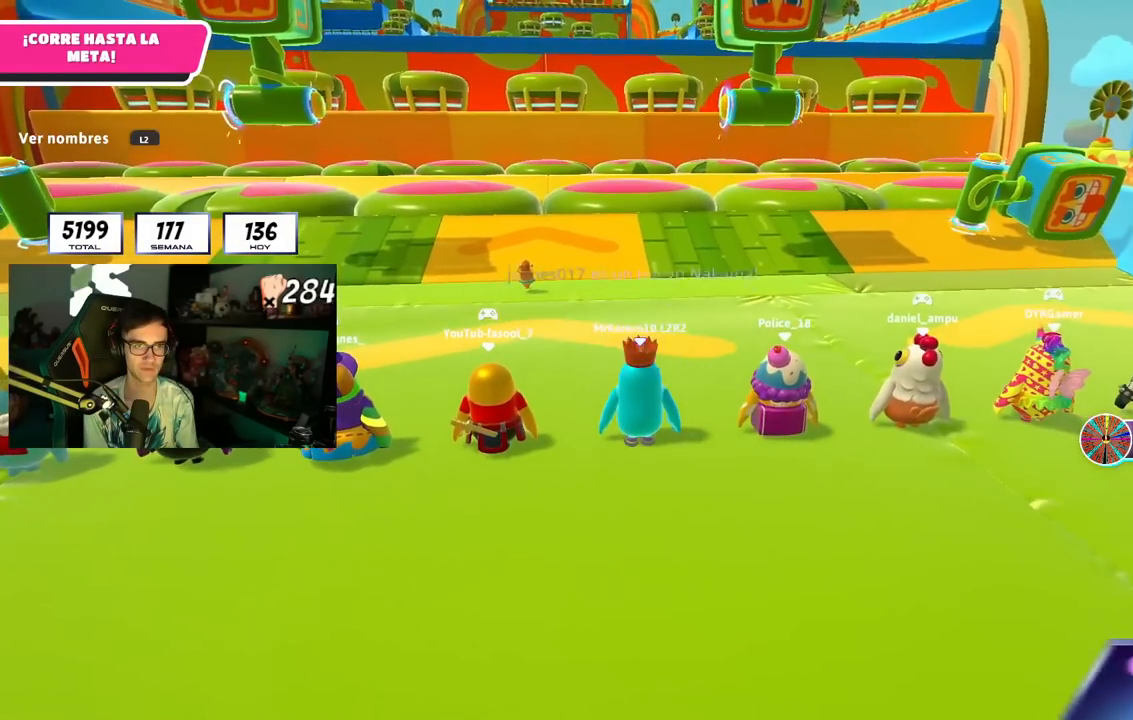
{"buttons": ["L2"], "left_stick": "up", "right_stick": "center", "events": [[400, "L2", "down"]]}
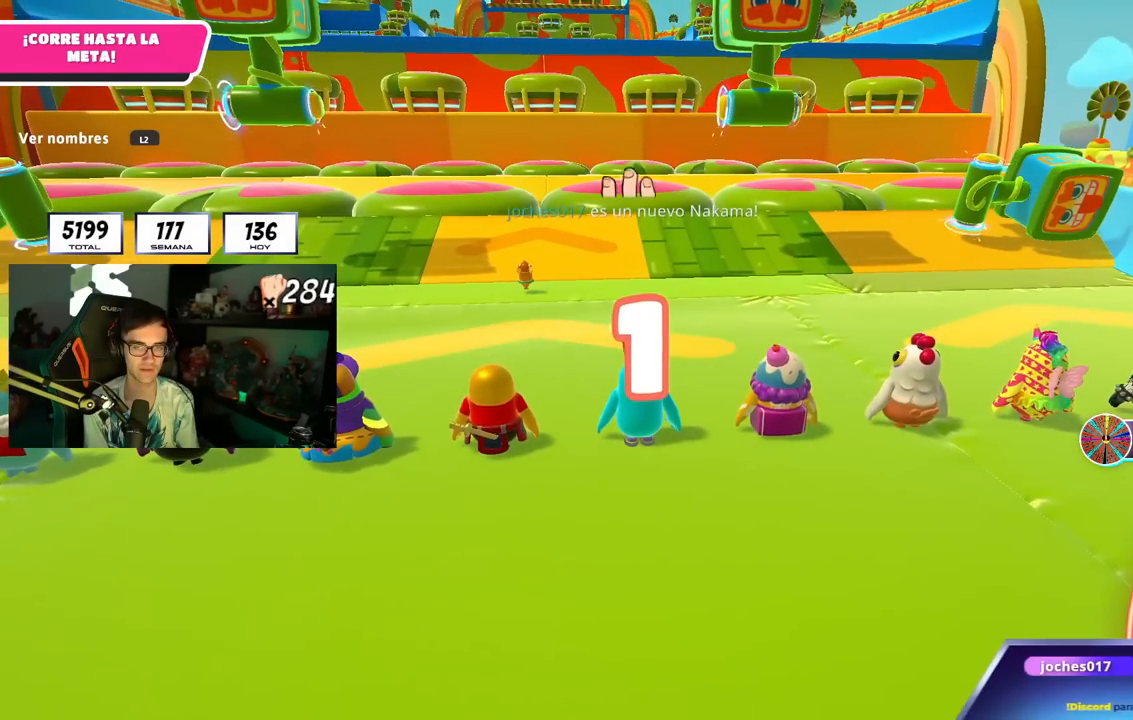
{"buttons": [], "left_stick": "up", "right_stick": "center", "events": [[50, "L2", "up"], [184, "L2", "down"], [334, "L2", "up"], [367, "left_stick", "up-right"], [501, "left_stick", "up"]]}
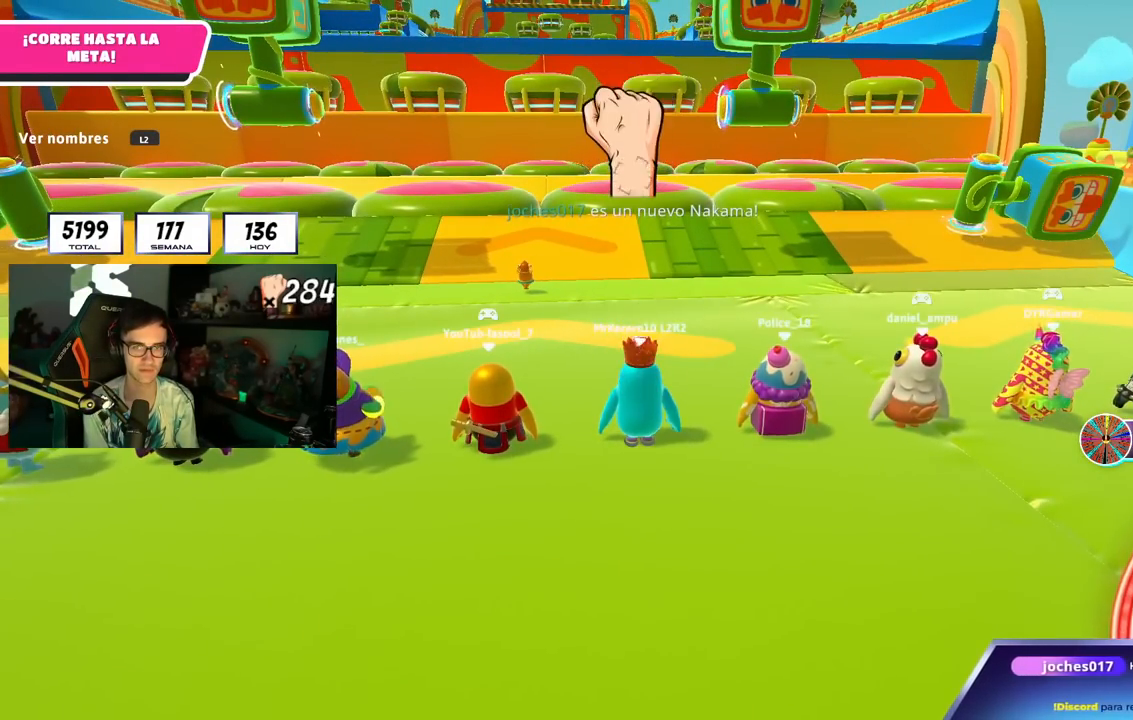
{"buttons": [], "left_stick": "up", "right_stick": "down", "events": [[200, "L2", "down"], [333, "L2", "up"], [383, "right_stick", "down"]]}
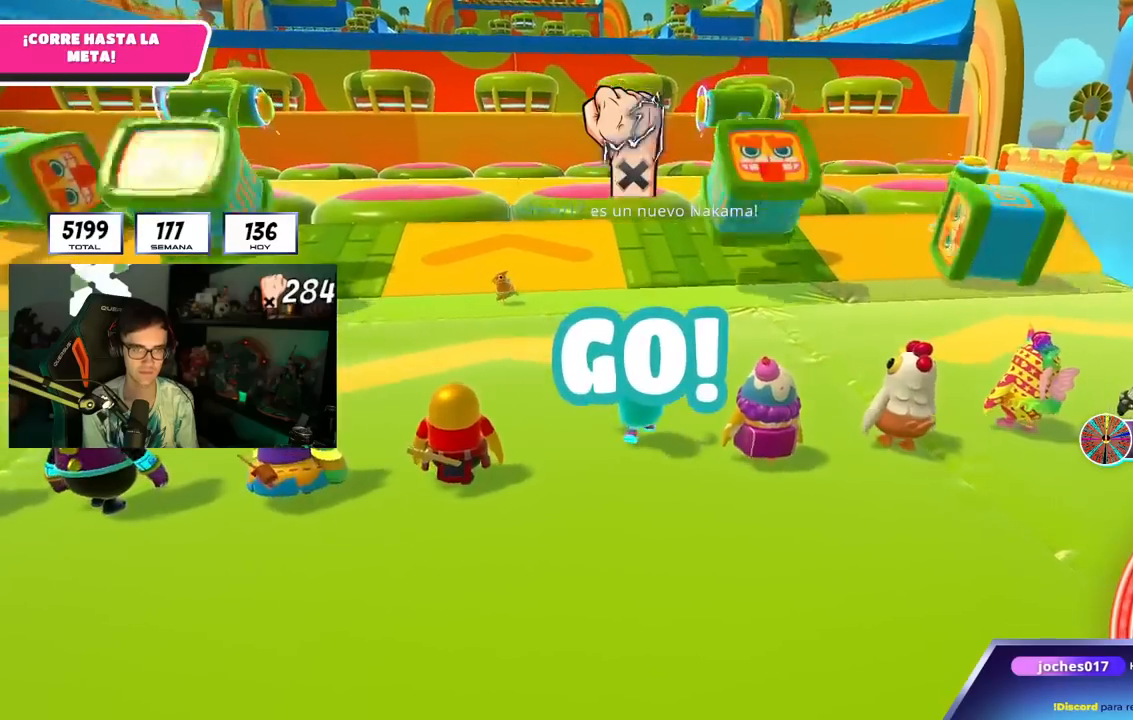
{"buttons": [], "left_stick": "up", "right_stick": "center", "events": [[250, "right_stick", "center"]]}
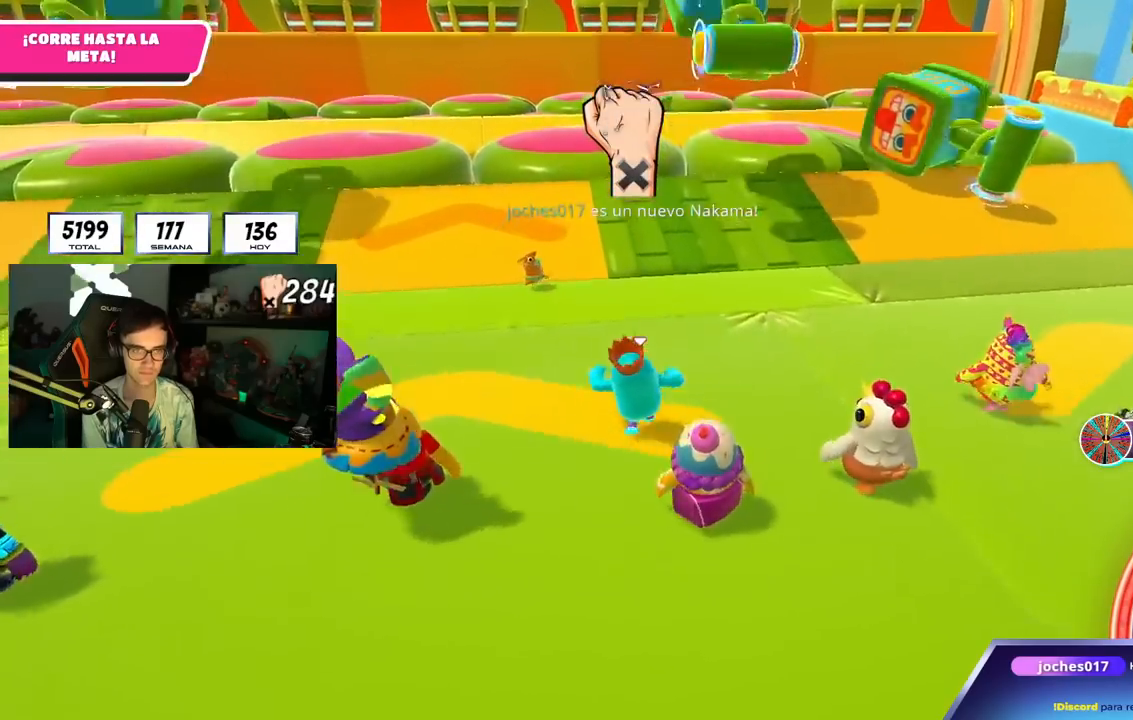
{"buttons": [], "left_stick": "up", "right_stick": "center", "events": []}
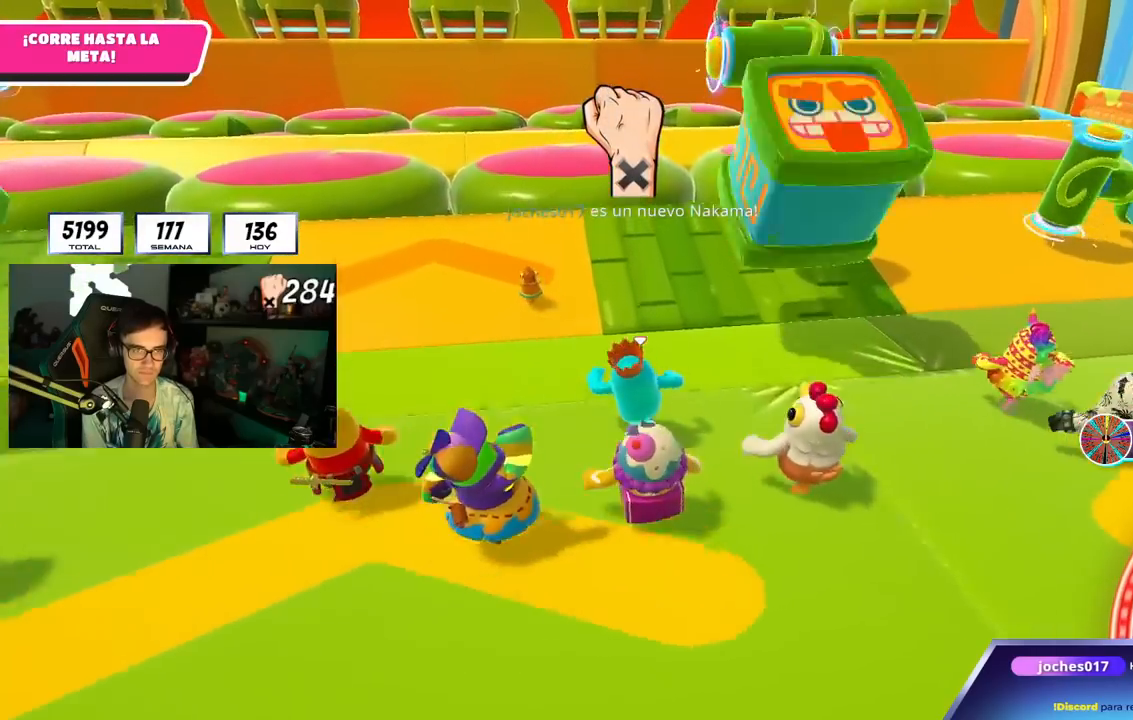
{"buttons": [], "left_stick": "up", "right_stick": "center", "events": []}
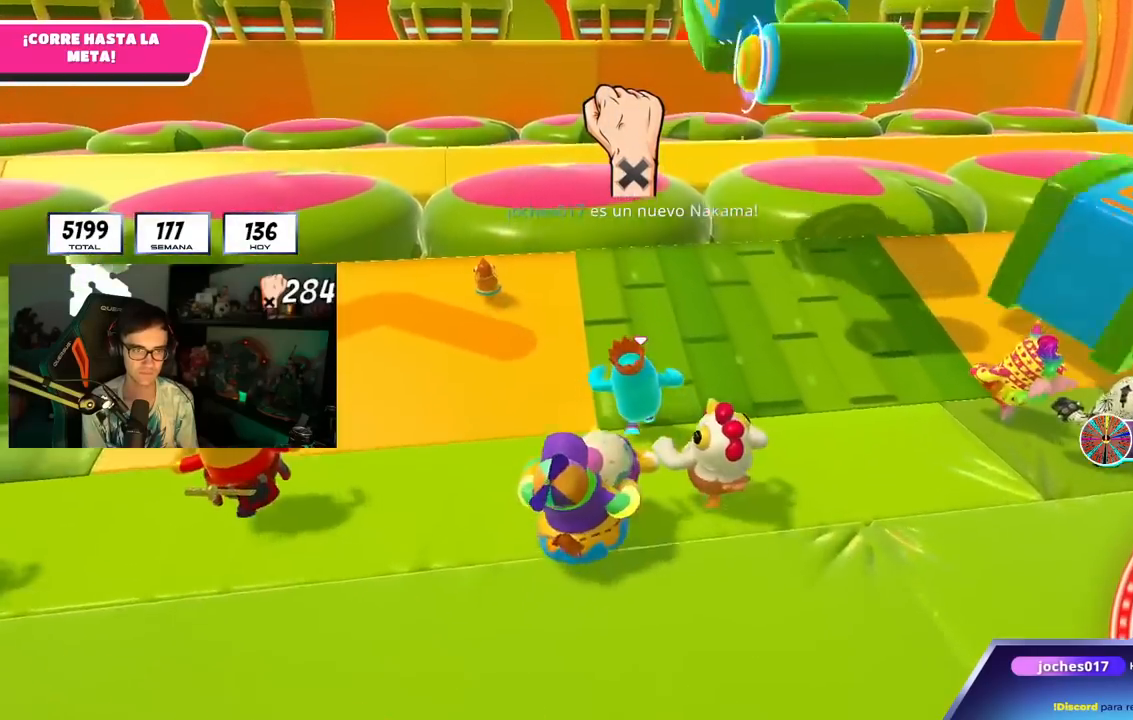
{"buttons": [], "left_stick": "up", "right_stick": "center", "events": [[183, "right_stick", "down"], [333, "right_stick", "center"]]}
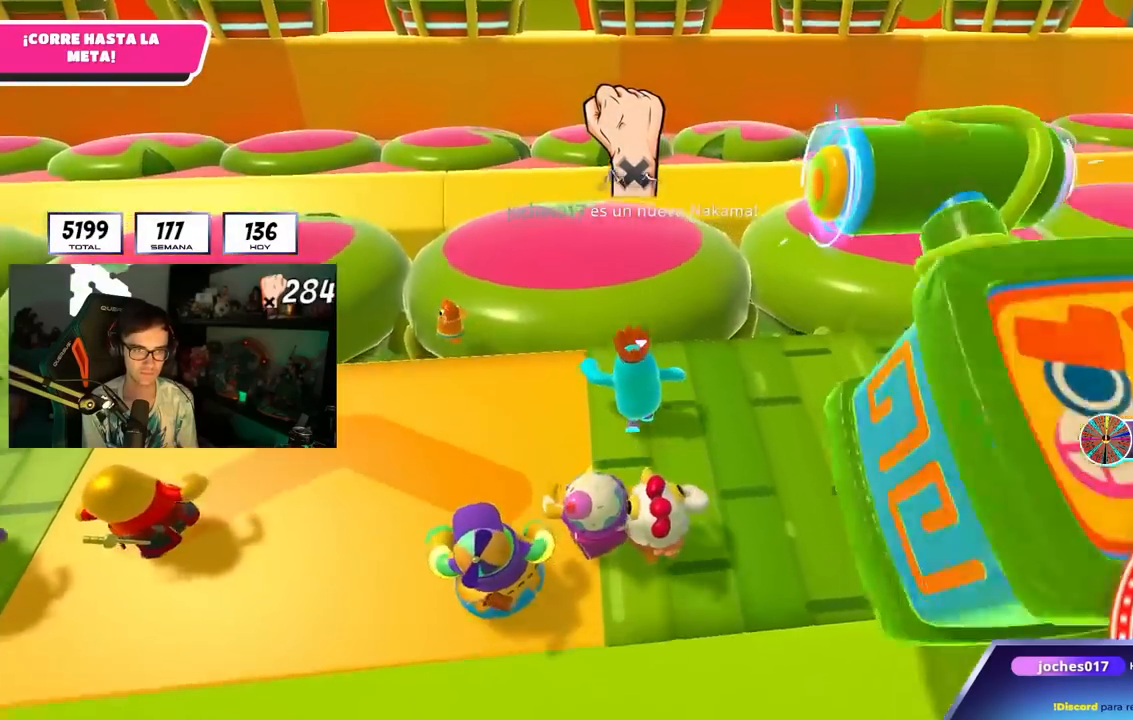
{"buttons": [], "left_stick": "up", "right_stick": "center", "events": [[100, "CROSS", "down"], [234, "SQUARE", "down"], [317, "CROSS", "up"], [434, "SQUARE", "up"]]}
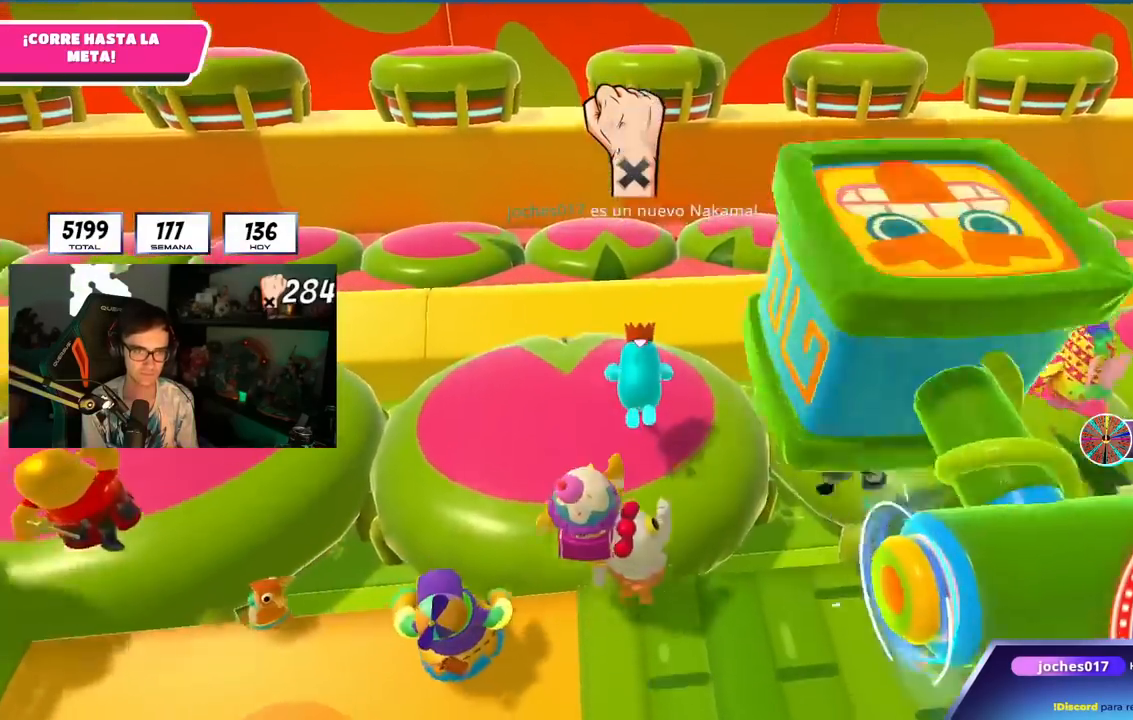
{"buttons": [], "left_stick": "up", "right_stick": "center", "events": [[100, "right_stick", "down"], [266, "right_stick", "center"], [417, "SQUARE", "down"], [483, "SQUARE", "up"]]}
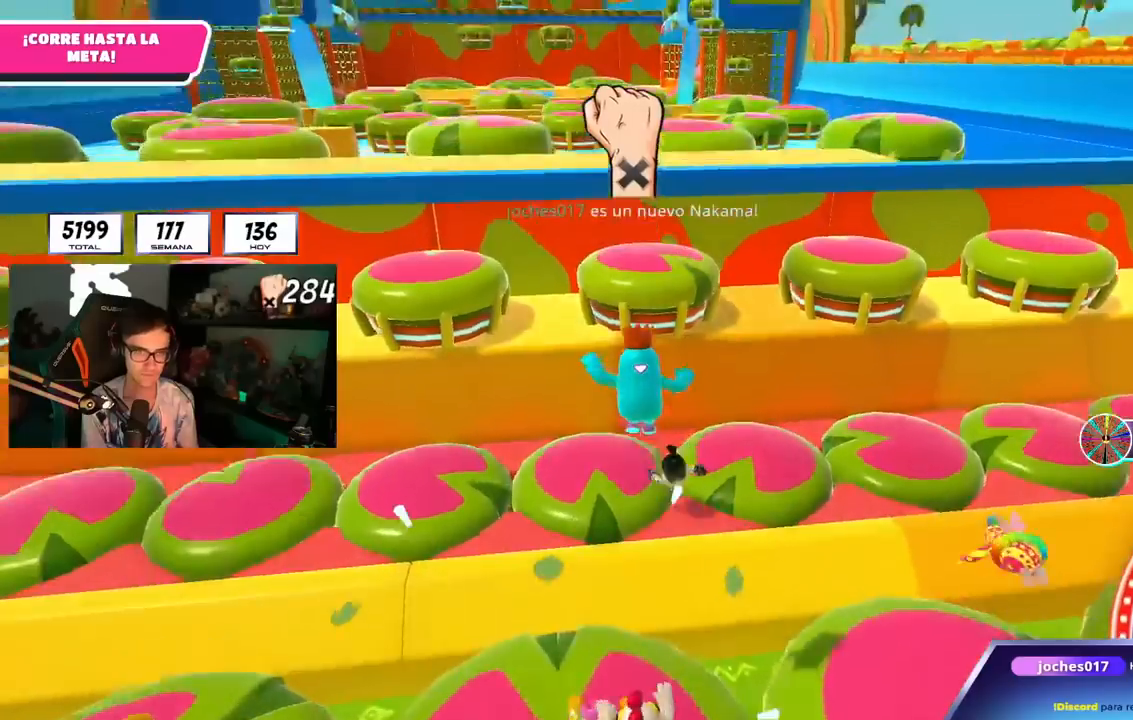
{"buttons": [], "left_stick": "up", "right_stick": "down", "events": [[33, "SQUARE", "down"], [150, "SQUARE", "up"], [501, "right_stick", "down"]]}
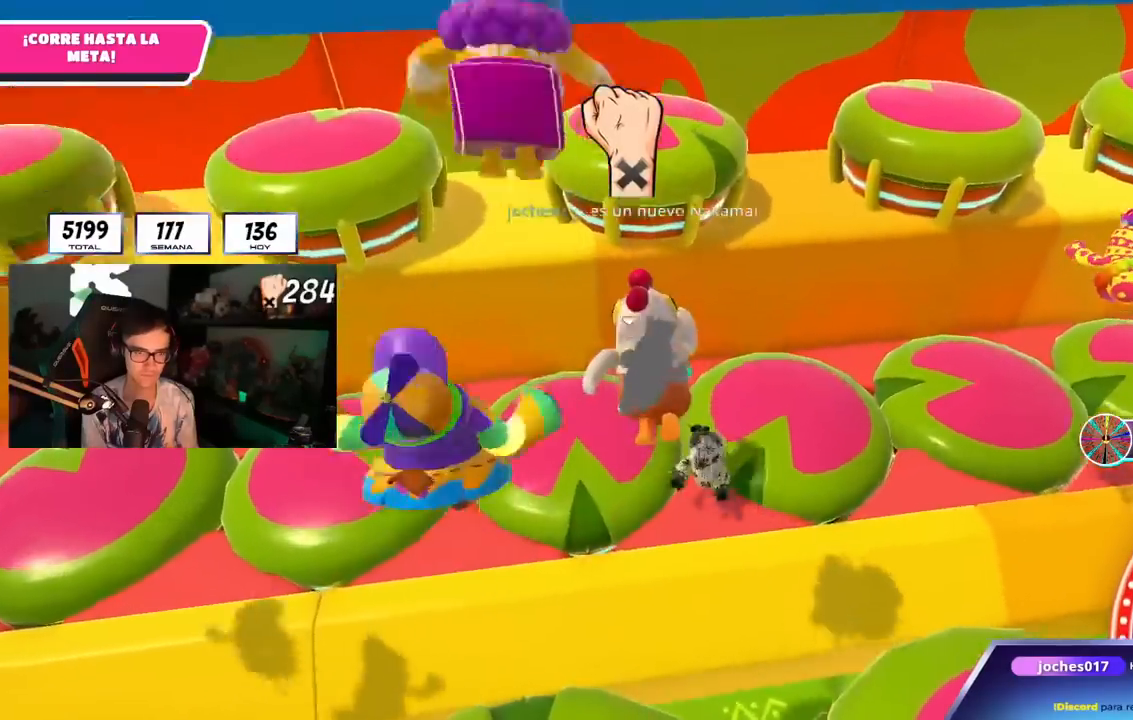
{"buttons": ["SQUARE"], "left_stick": "up-right", "right_stick": "center", "events": [[100, "left_stick", "up-right"], [116, "right_stick", "center"], [450, "SQUARE", "down"]]}
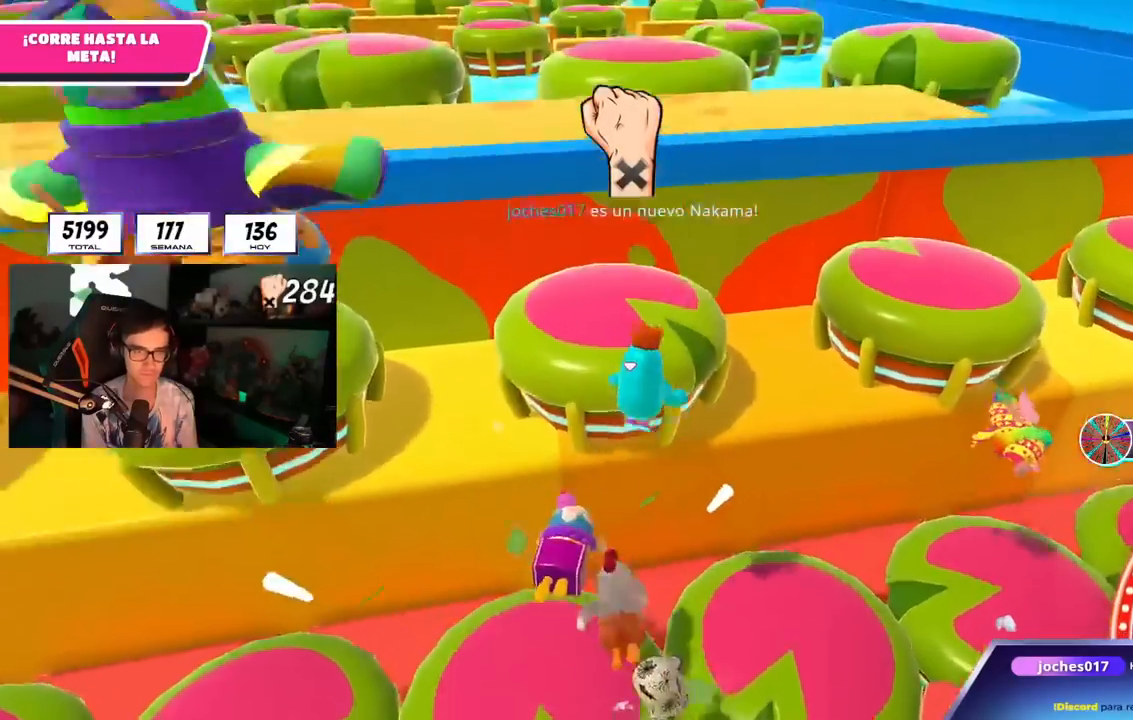
{"buttons": [], "left_stick": "up", "right_stick": "down", "events": [[67, "SQUARE", "up"], [134, "SQUARE", "down"], [184, "left_stick", "up"], [251, "SQUARE", "up"], [417, "right_stick", "down"]]}
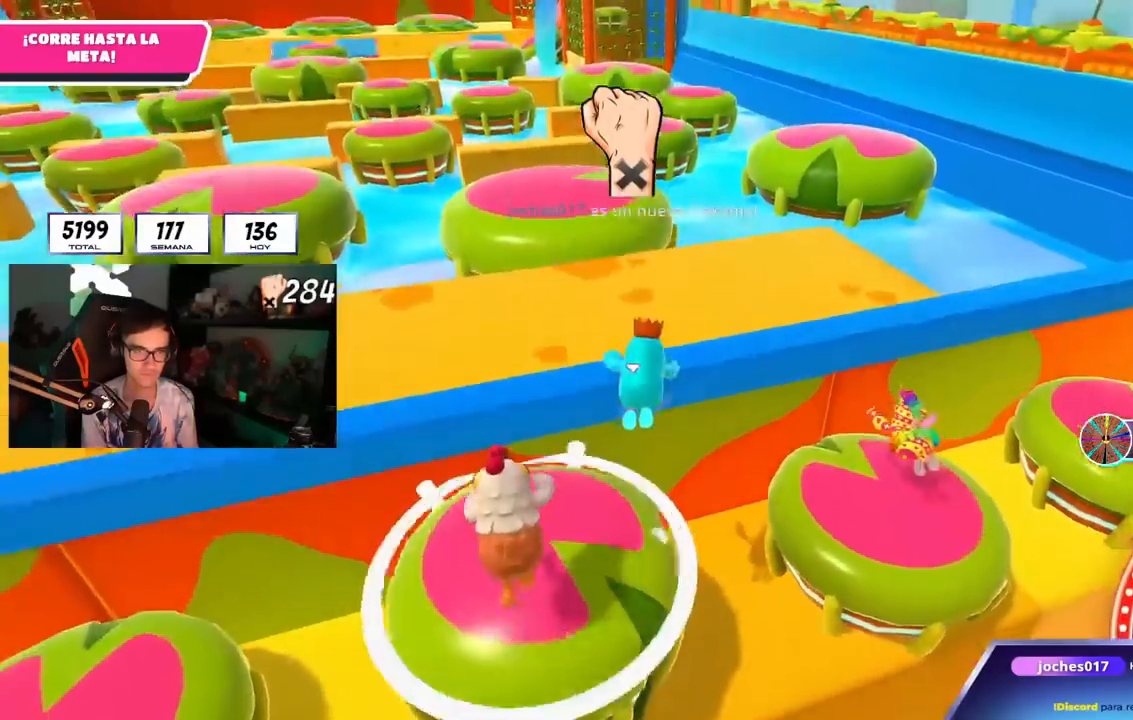
{"buttons": [], "left_stick": "up", "right_stick": "center", "events": [[17, "right_stick", "center"]]}
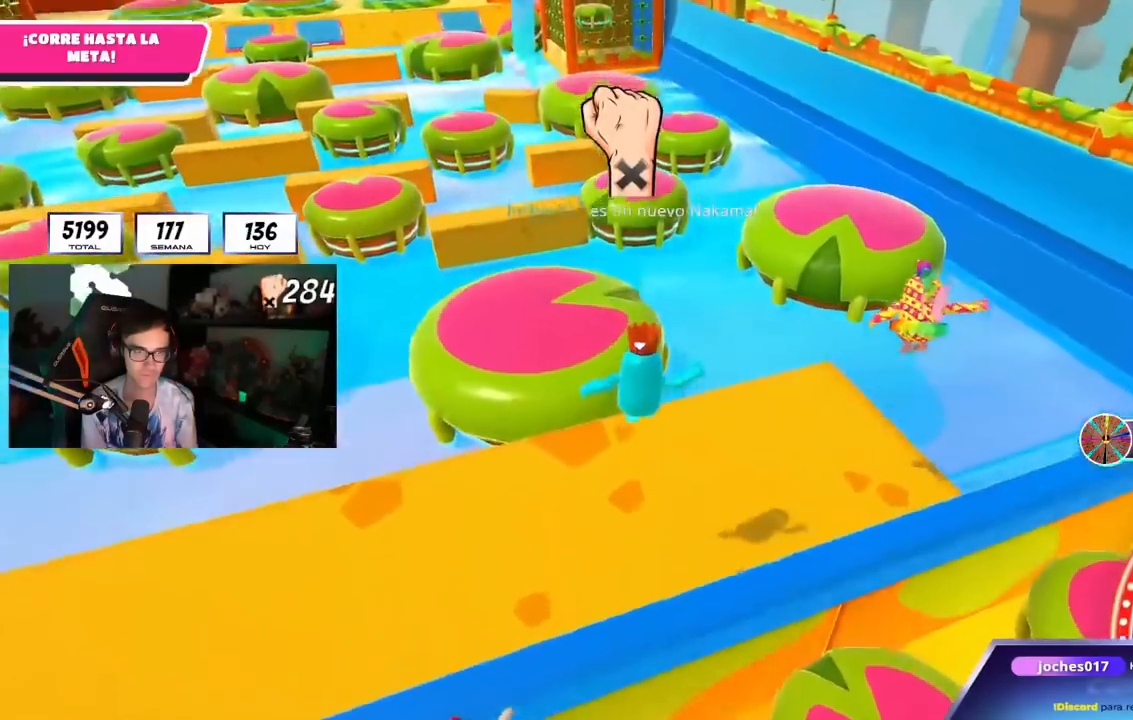
{"buttons": [], "left_stick": "up", "right_stick": "center", "events": [[67, "right_stick", "down"], [234, "right_stick", "center"]]}
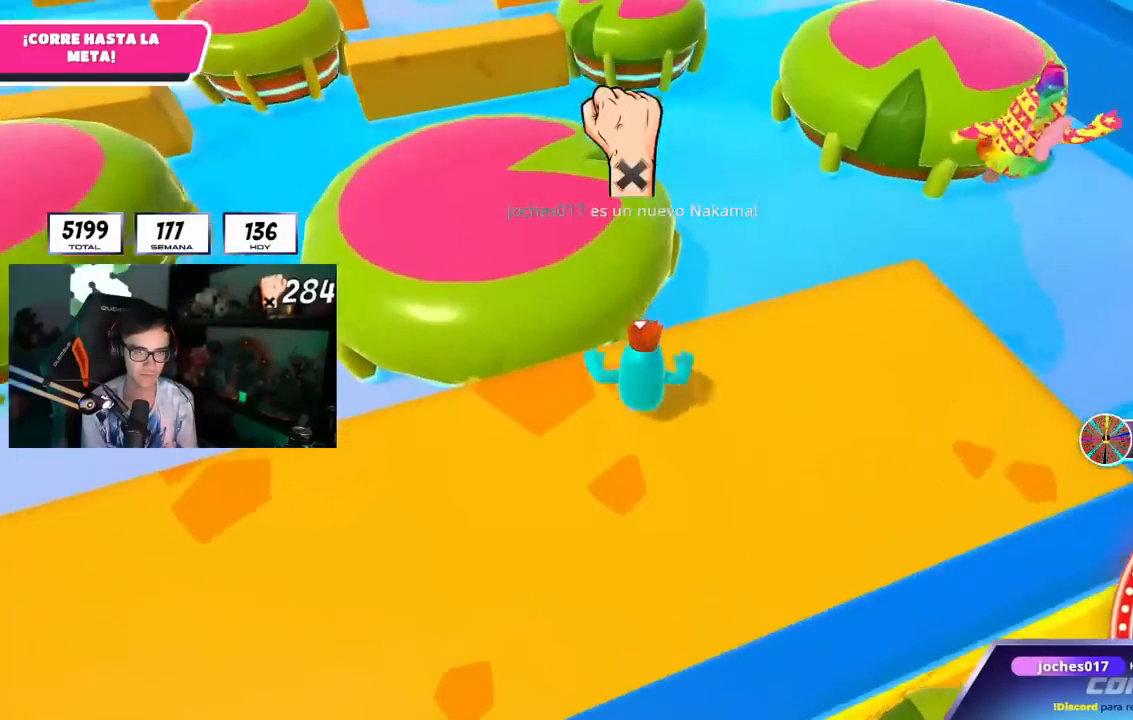
{"buttons": [], "left_stick": "up", "right_stick": "center", "events": [[100, "CROSS", "down"], [167, "SQUARE", "down"], [317, "CROSS", "up"], [434, "SQUARE", "up"]]}
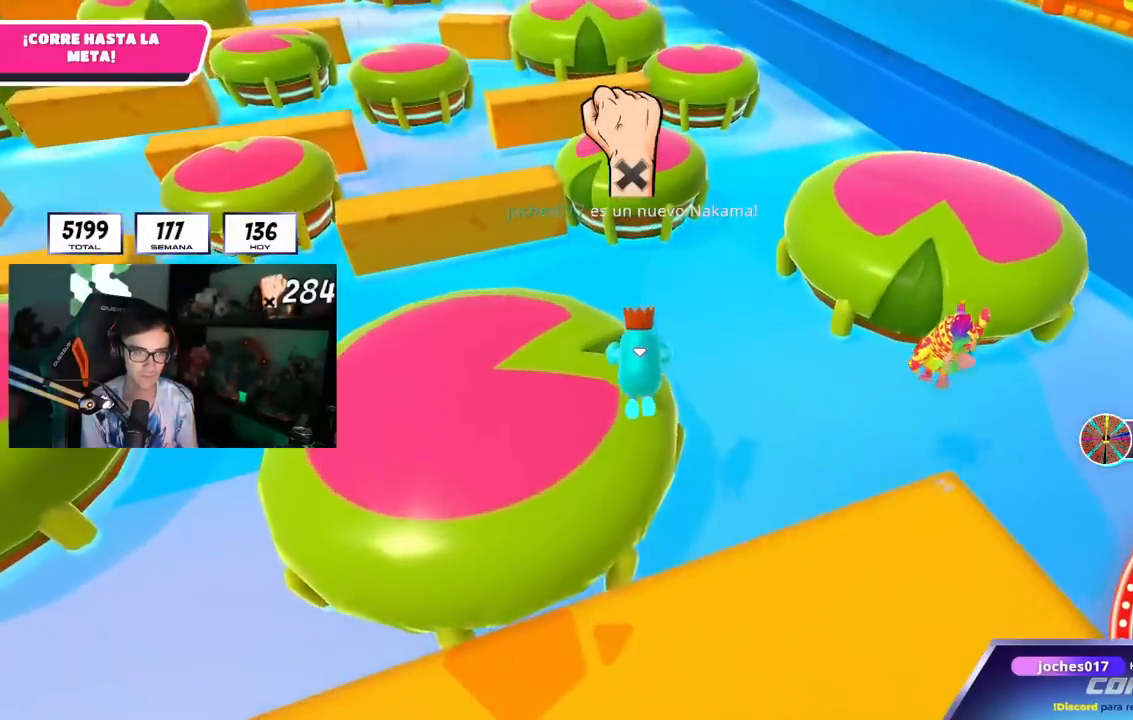
{"buttons": ["SQUARE"], "left_stick": "up", "right_stick": "center", "events": [[100, "right_stick", "down"], [284, "right_stick", "center"], [434, "SQUARE", "down"]]}
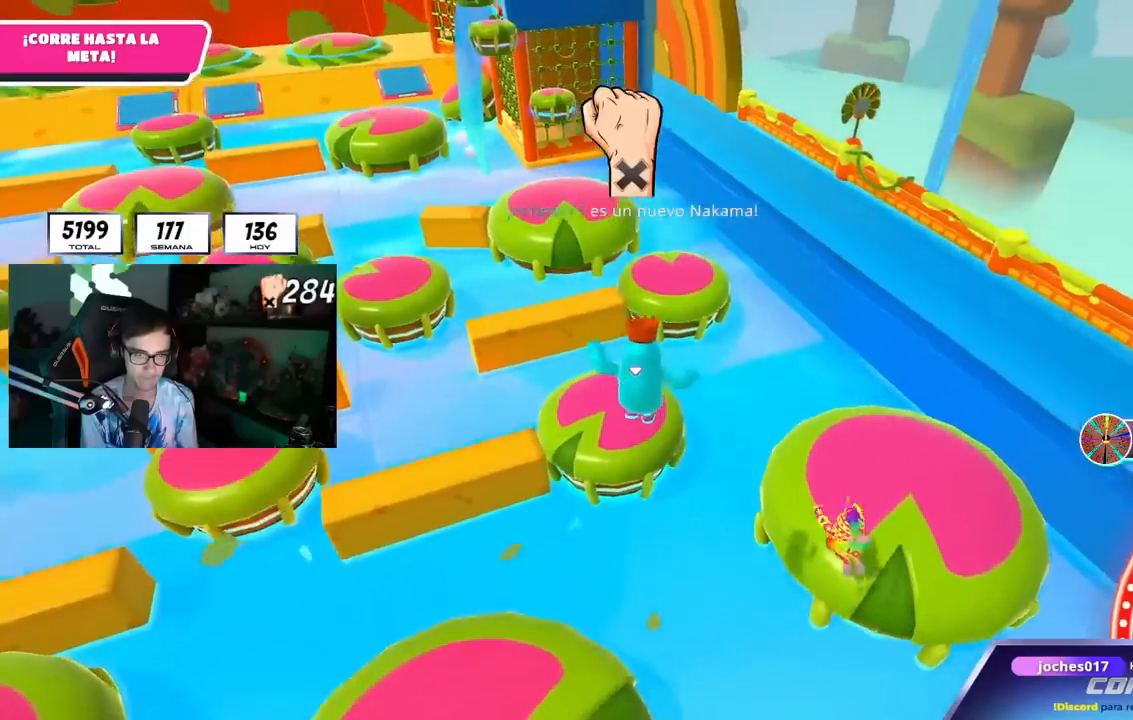
{"buttons": [], "left_stick": "up", "right_stick": "center", "events": [[17, "SQUARE", "up"], [67, "SQUARE", "down"], [200, "SQUARE", "up"]]}
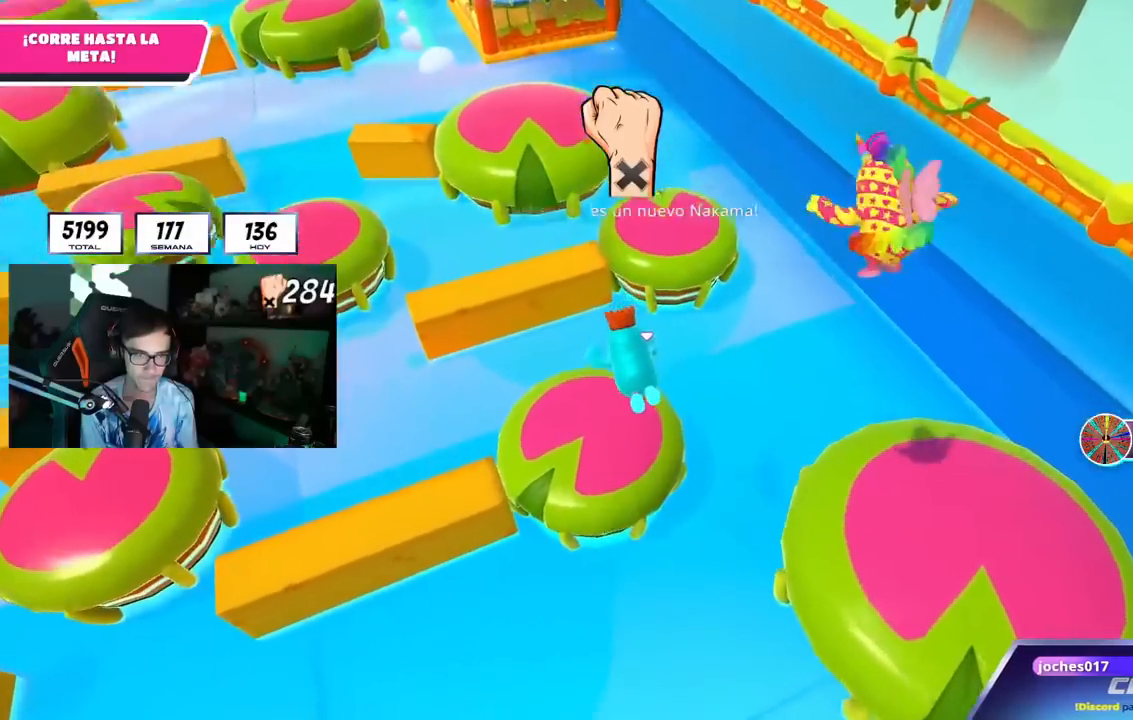
{"buttons": [], "left_stick": "up", "right_stick": "center", "events": [[117, "right_stick", "down"], [267, "right_stick", "center"]]}